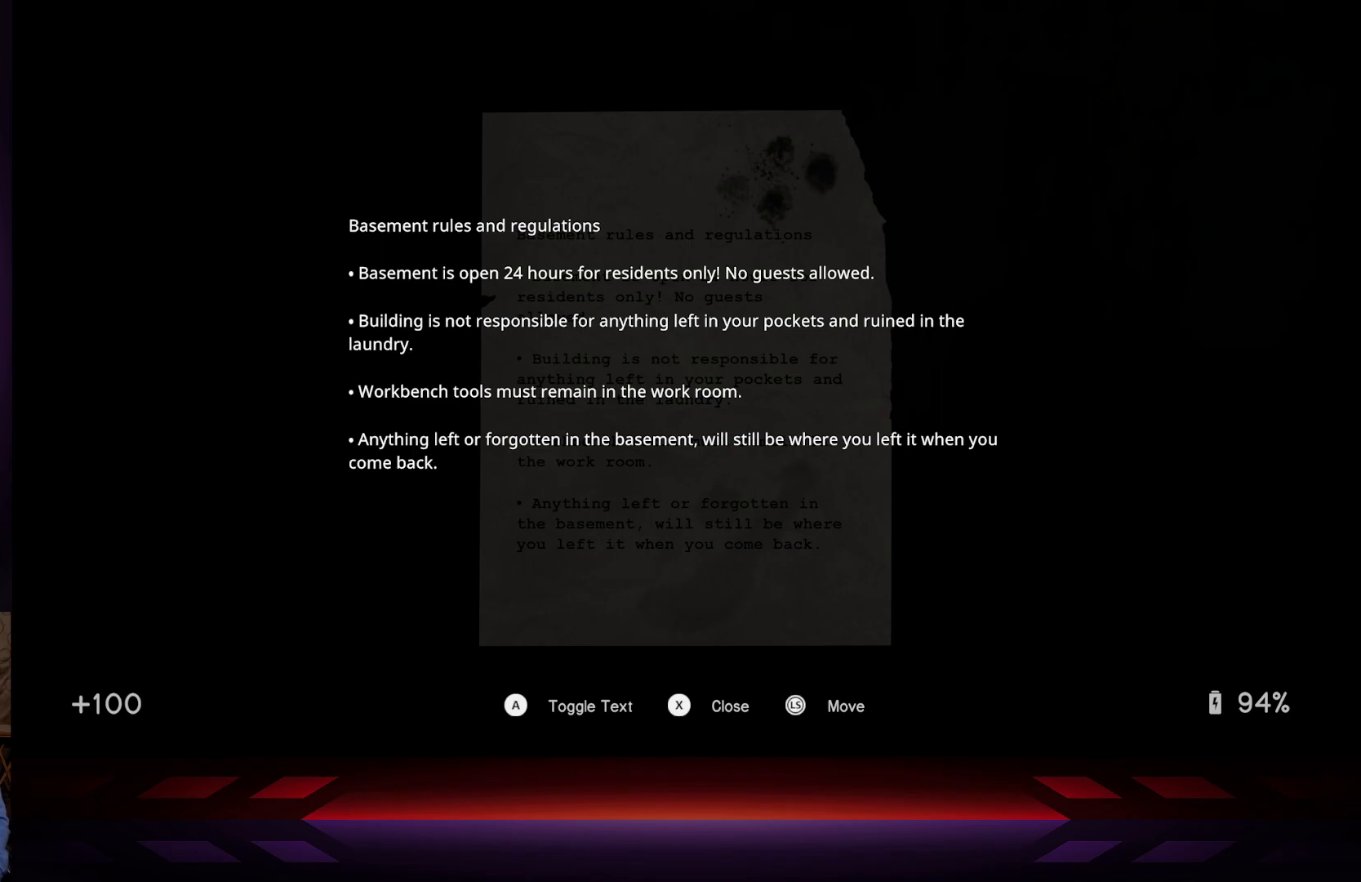
Gameplay with a controller (Xbox layout); each line is a JSON object with the inputs held at the frame after it. "events" lists button and stick changes between this image and that frame as [ms after this image, input, new state], when the widget could be followed in between.
{"buttons": ["B"], "left_stick": "center", "right_stick": "center", "events": [[483, "B", "down"]]}
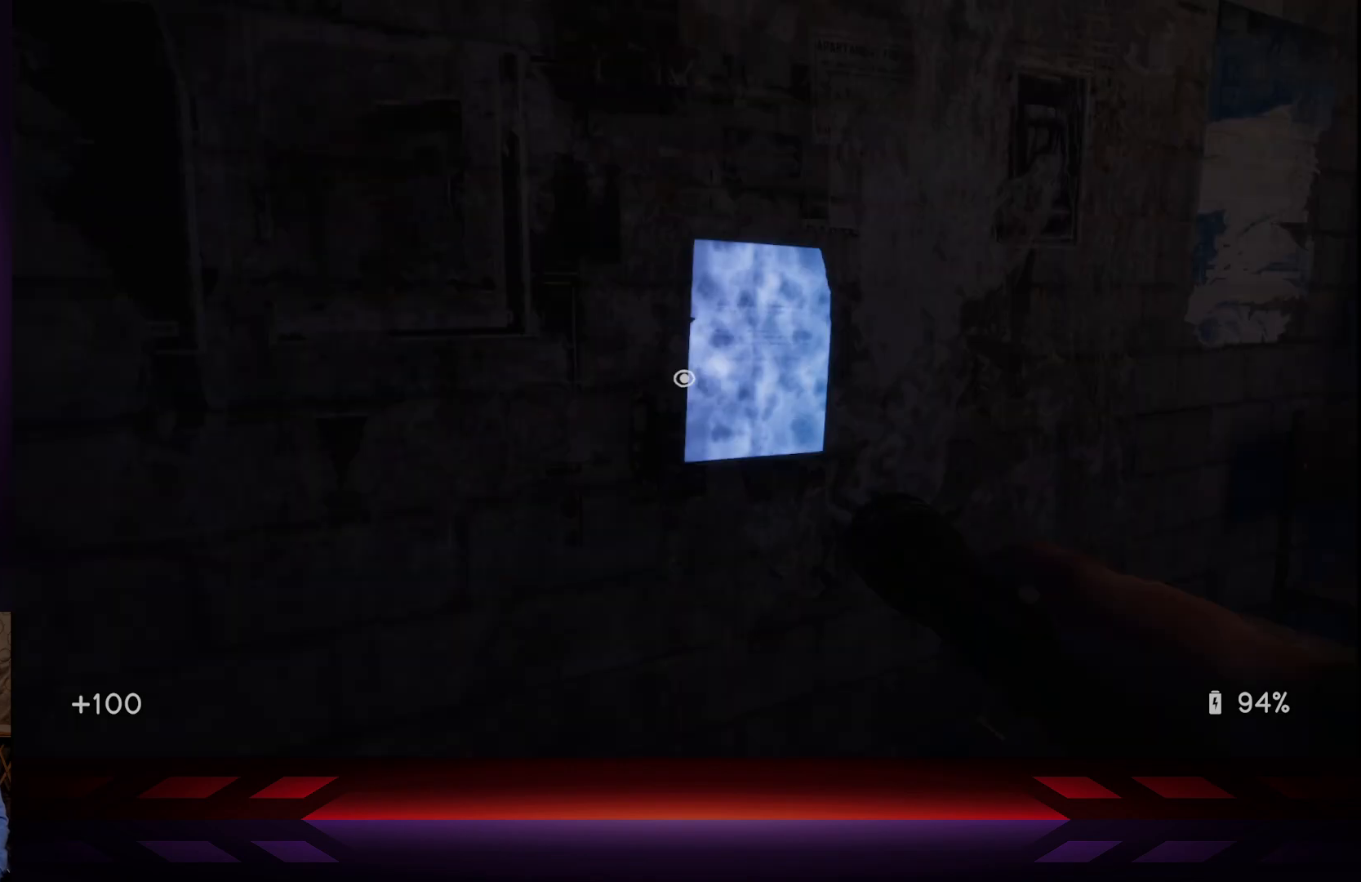
{"buttons": [], "left_stick": "center", "right_stick": "center", "events": [[133, "B", "up"]]}
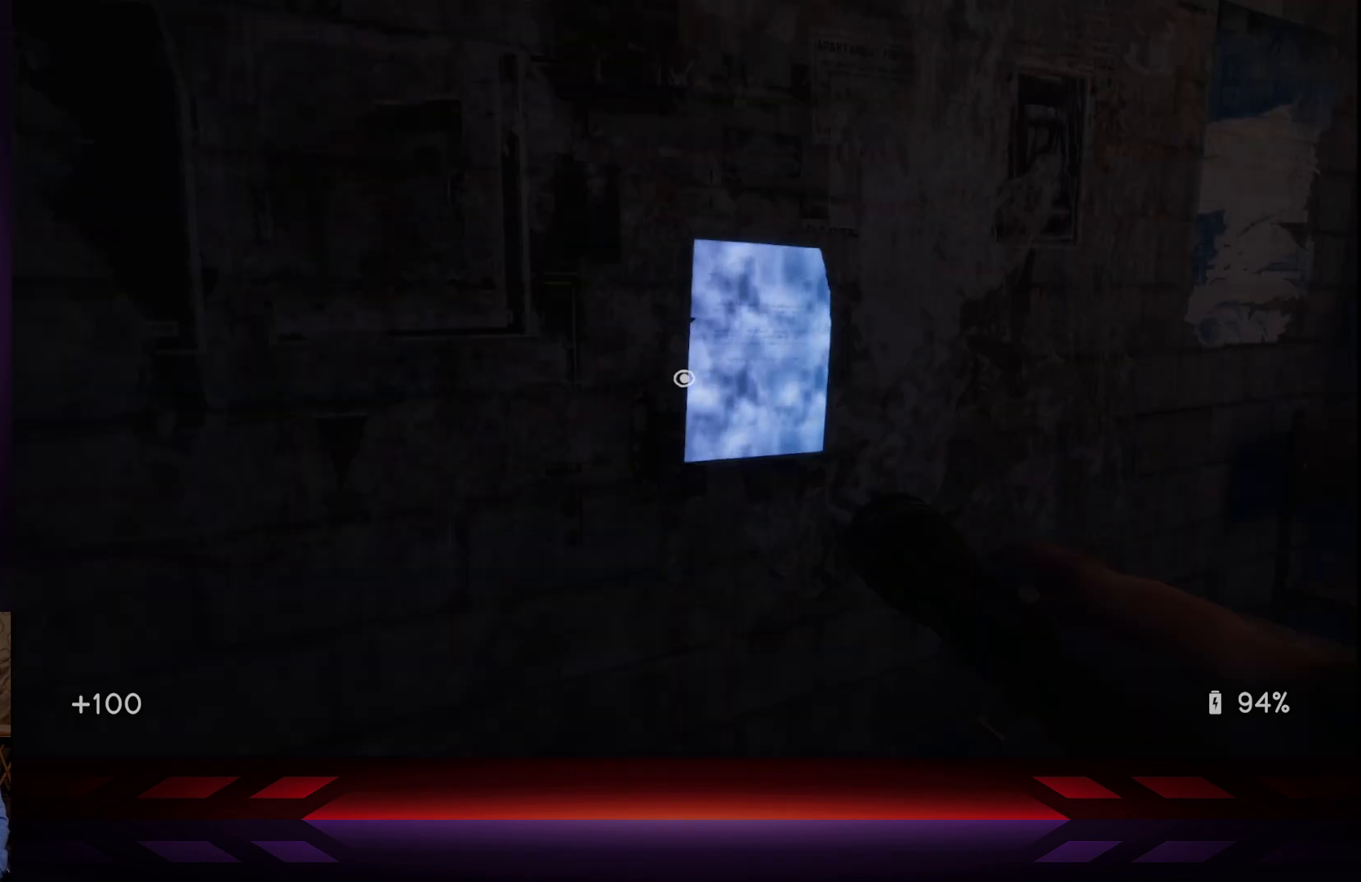
{"buttons": [], "left_stick": "down-left", "right_stick": "center", "events": [[17, "right_stick", "left"], [33, "left_stick", "down-left"], [417, "right_stick", "center"]]}
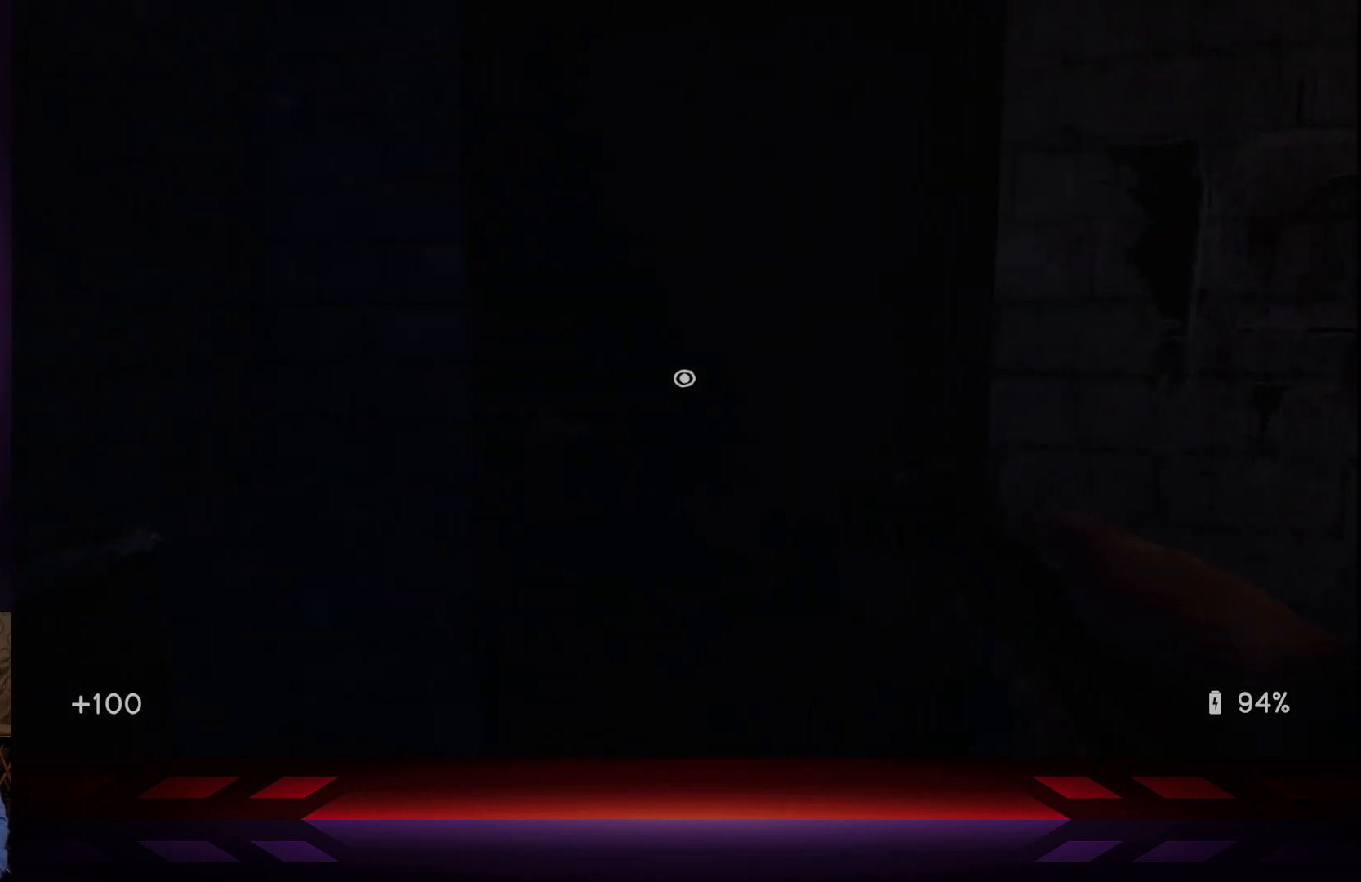
{"buttons": ["X"], "left_stick": "center", "right_stick": "center", "events": [[233, "left_stick", "center"], [417, "X", "down"]]}
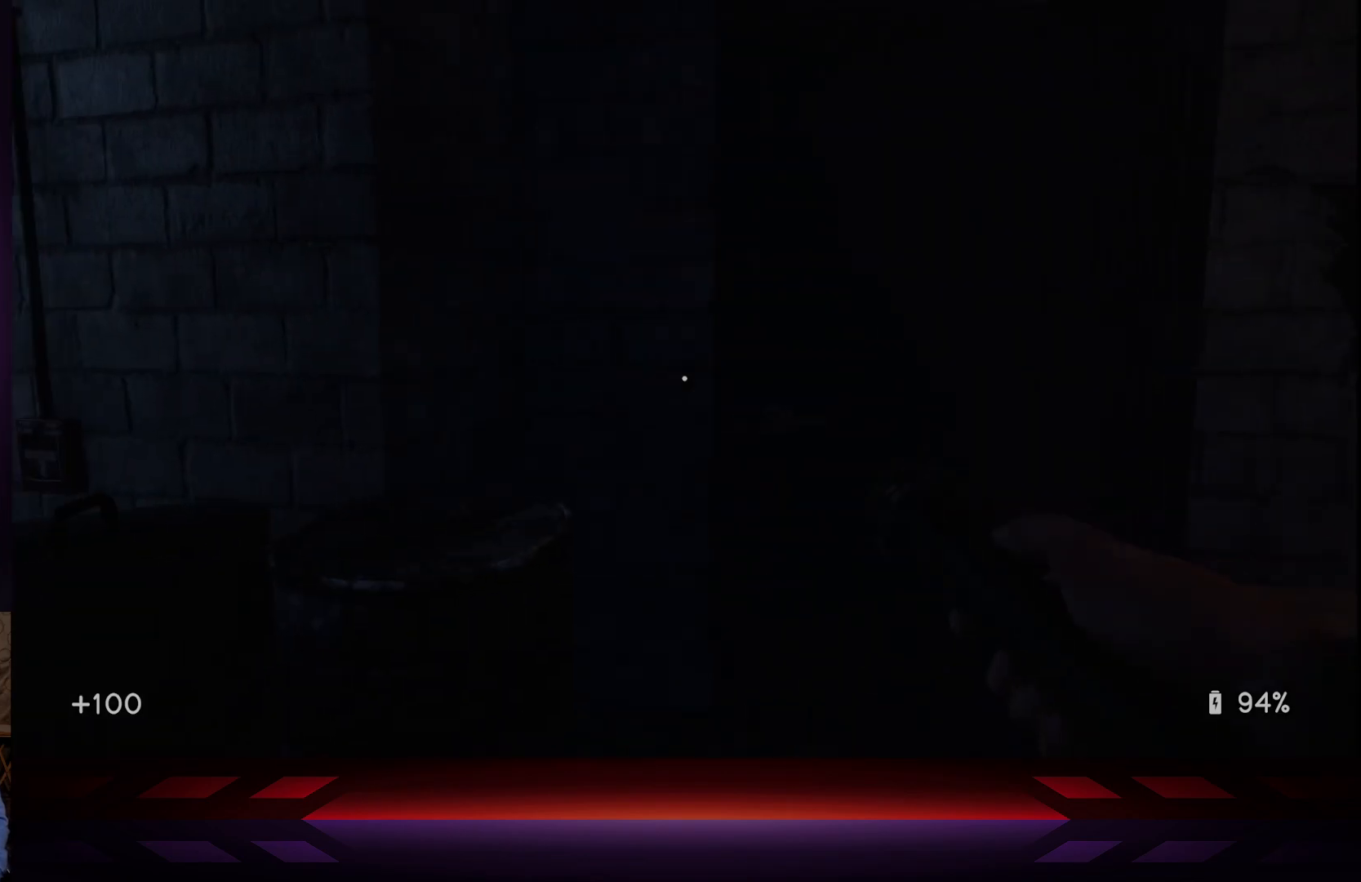
{"buttons": [], "left_stick": "up", "right_stick": "center", "events": [[67, "X", "up"], [283, "right_stick", "right"], [383, "left_stick", "up"], [483, "right_stick", "center"]]}
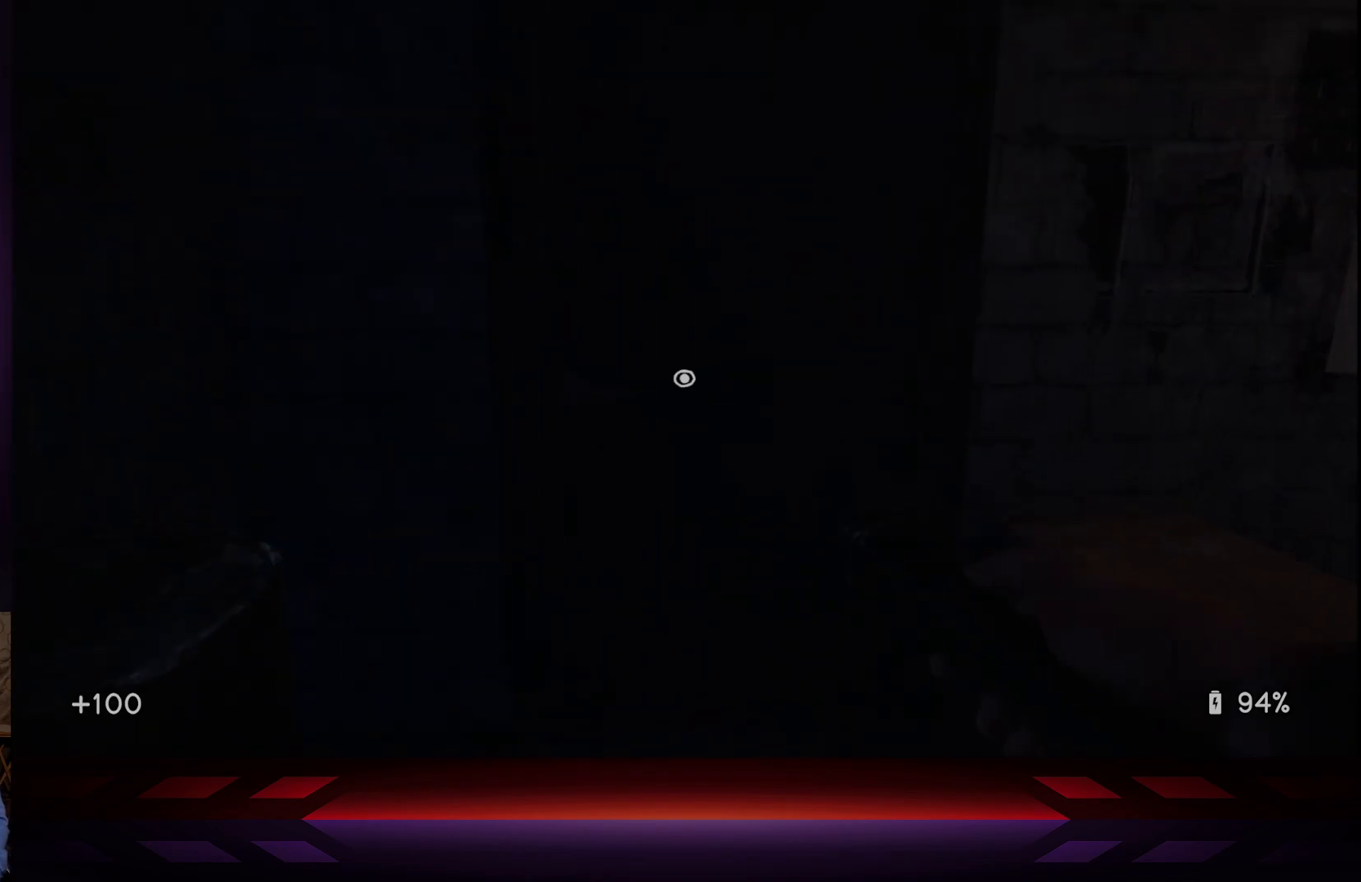
{"buttons": ["X"], "left_stick": "center", "right_stick": "center", "events": [[217, "right_stick", "down"], [267, "left_stick", "center"], [367, "right_stick", "center"], [450, "X", "down"]]}
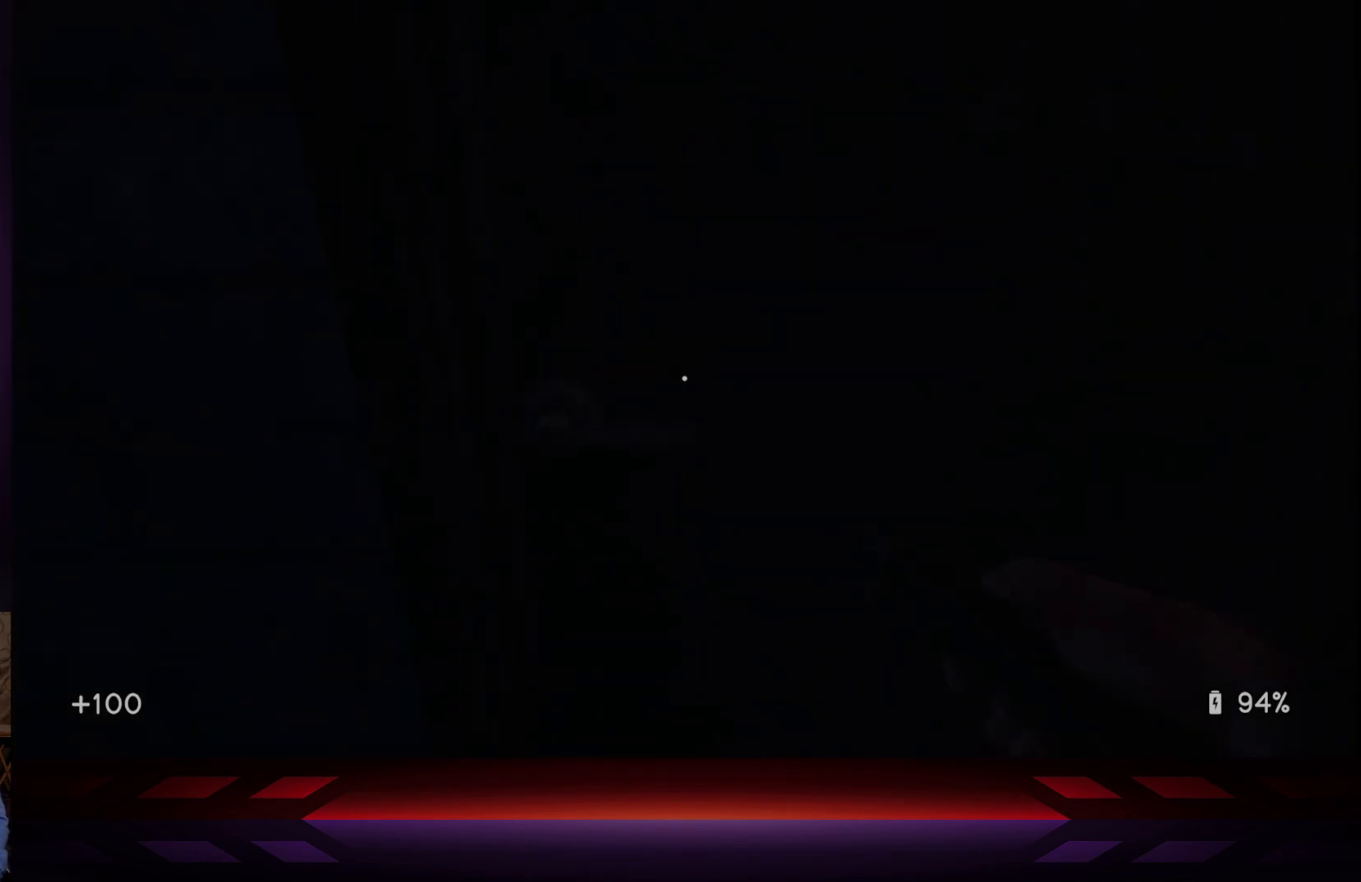
{"buttons": [], "left_stick": "center", "right_stick": "center", "events": [[100, "X", "up"]]}
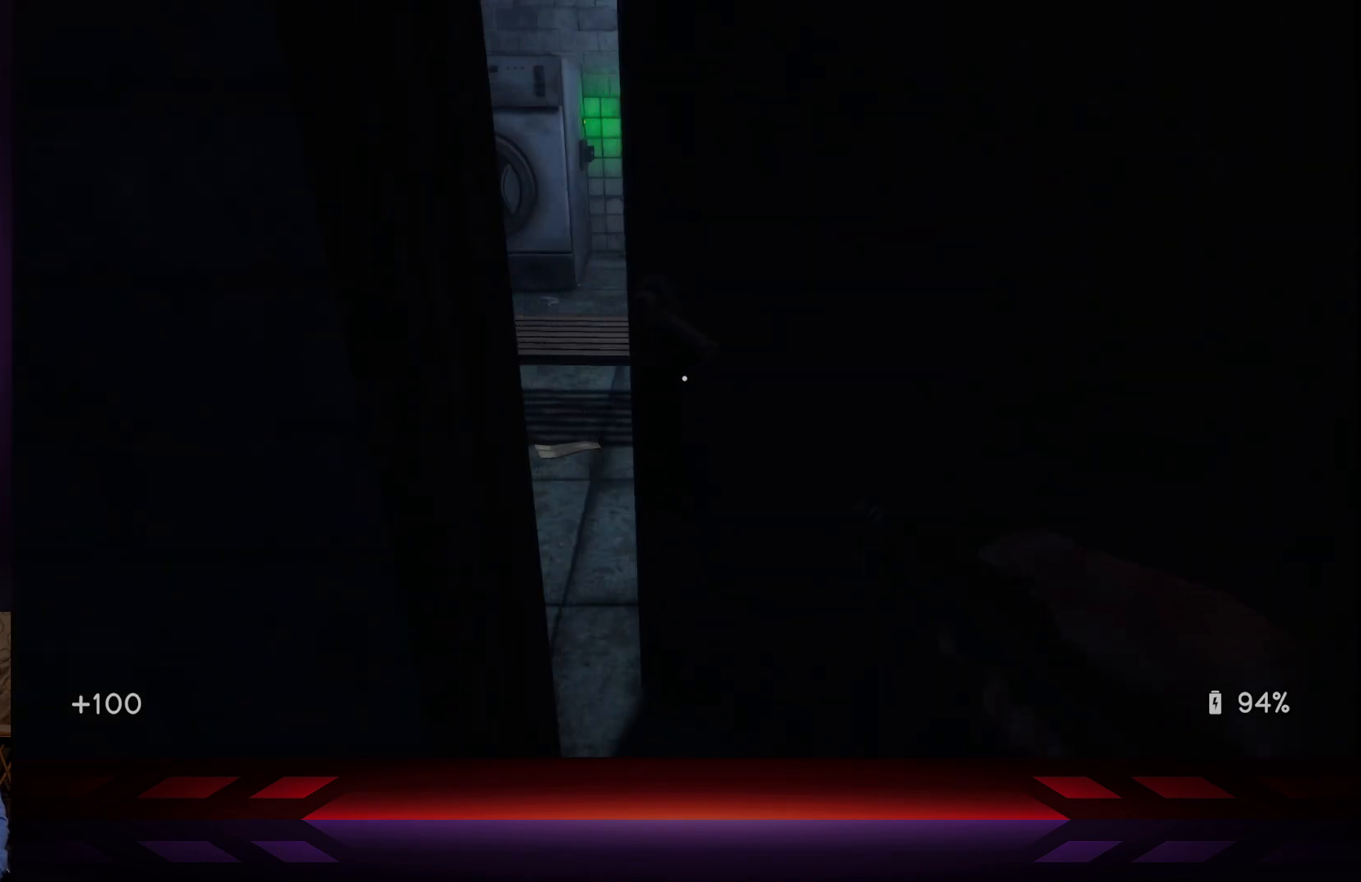
{"buttons": [], "left_stick": "center", "right_stick": "center", "events": [[67, "right_stick", "up-right"], [267, "right_stick", "center"]]}
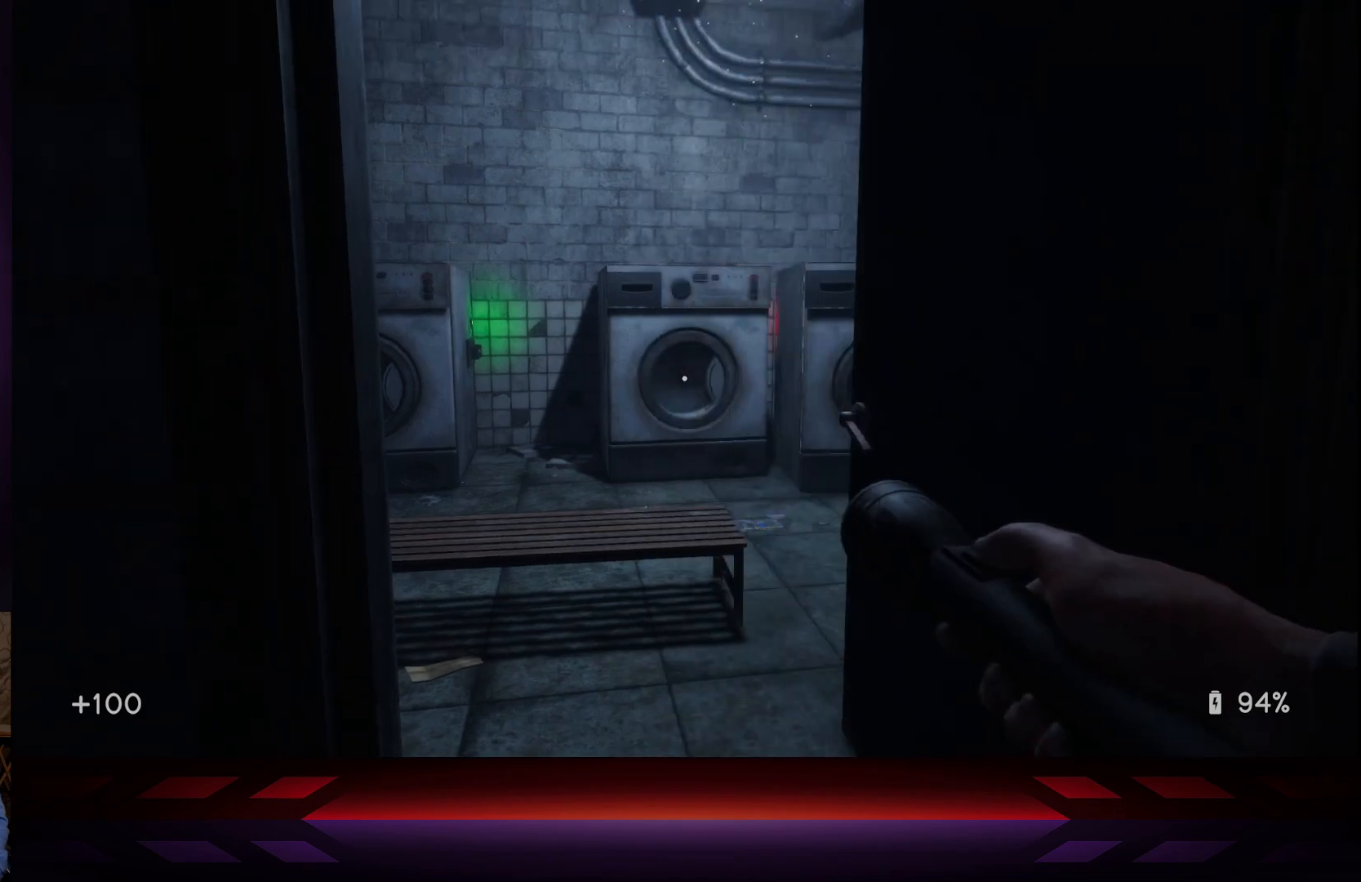
{"buttons": [], "left_stick": "center", "right_stick": "right", "events": [[217, "right_stick", "right"]]}
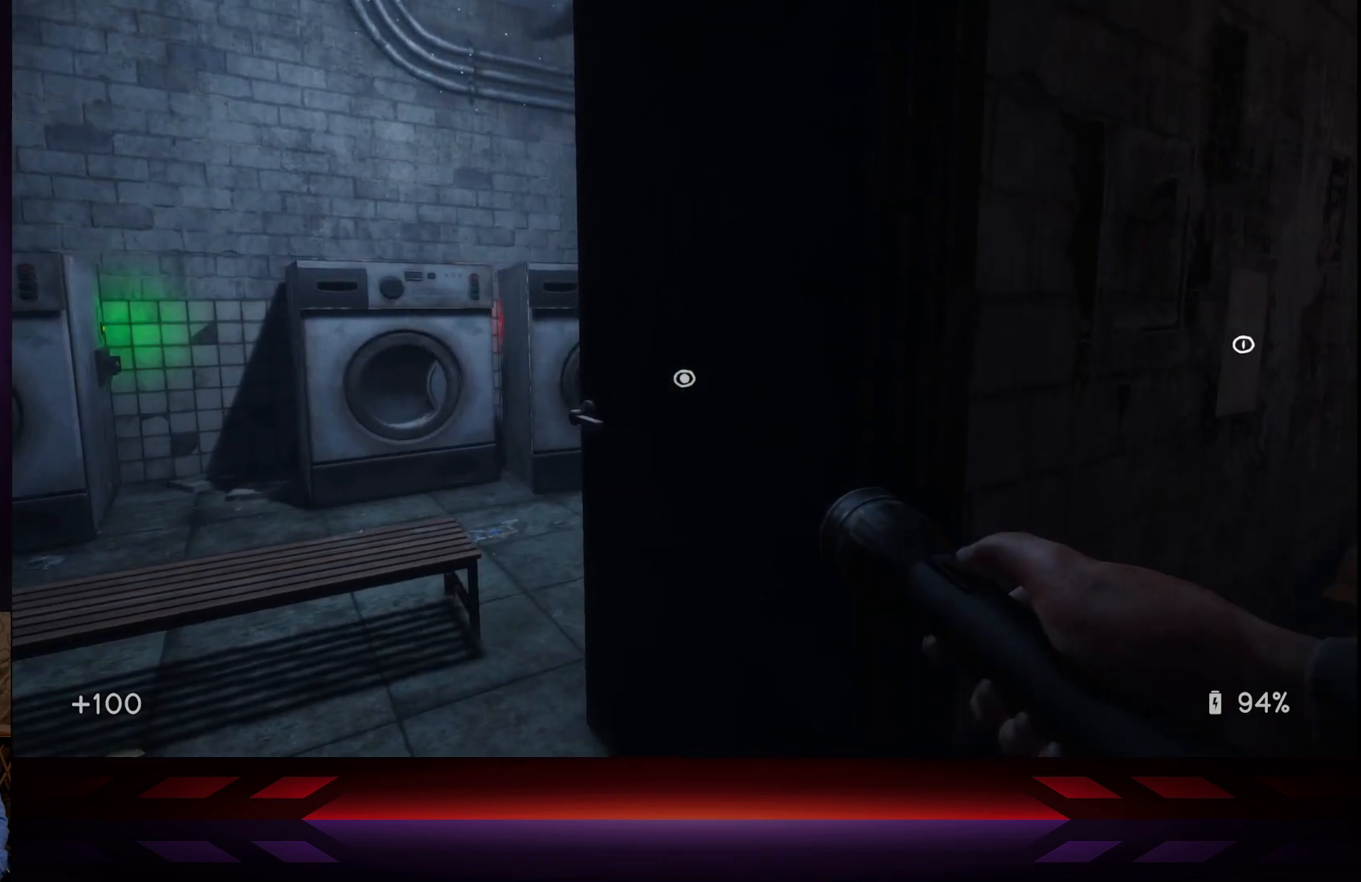
{"buttons": [], "left_stick": "center", "right_stick": "right", "events": []}
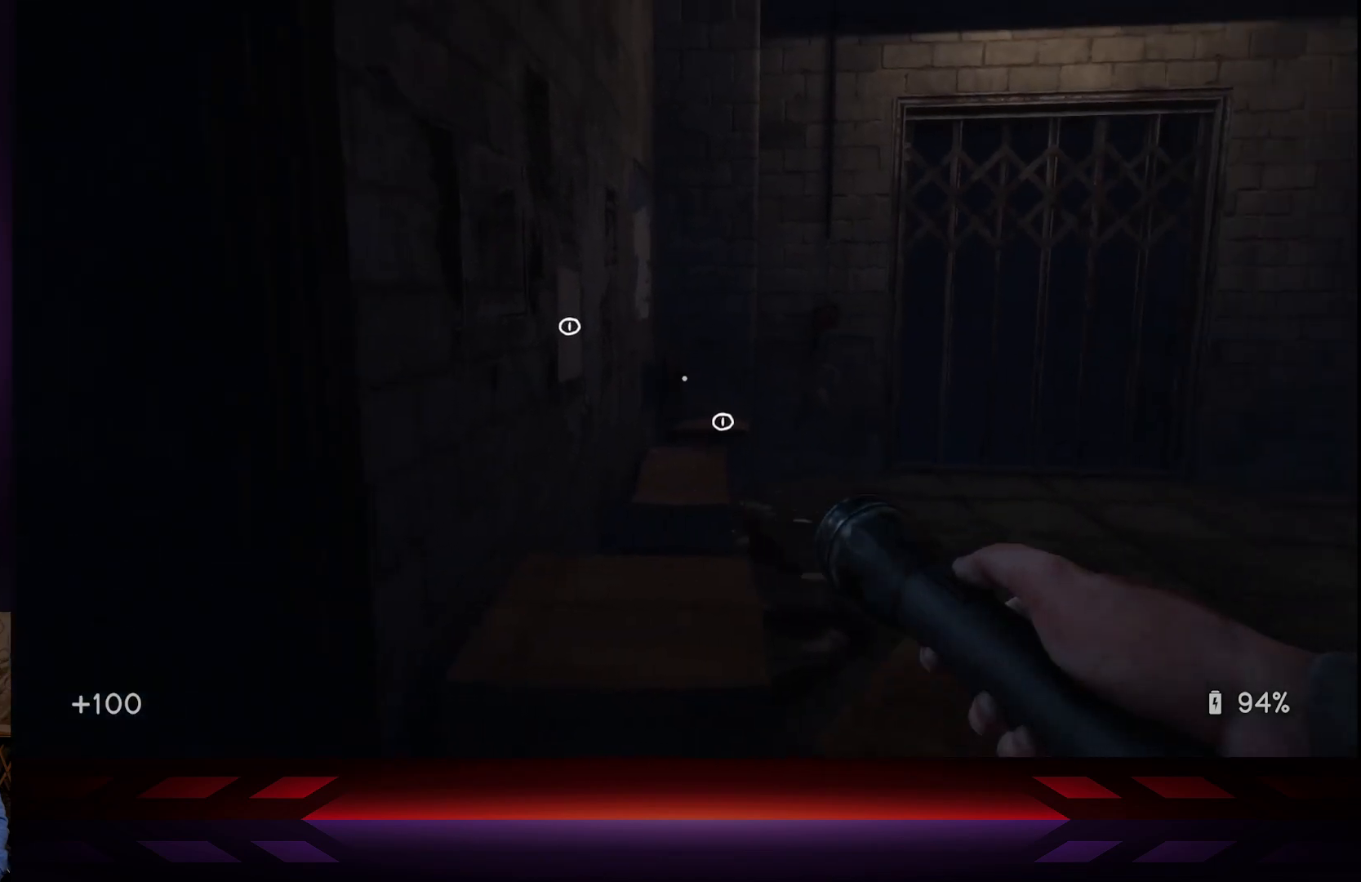
{"buttons": [], "left_stick": "center", "right_stick": "center", "events": [[367, "right_stick", "center"]]}
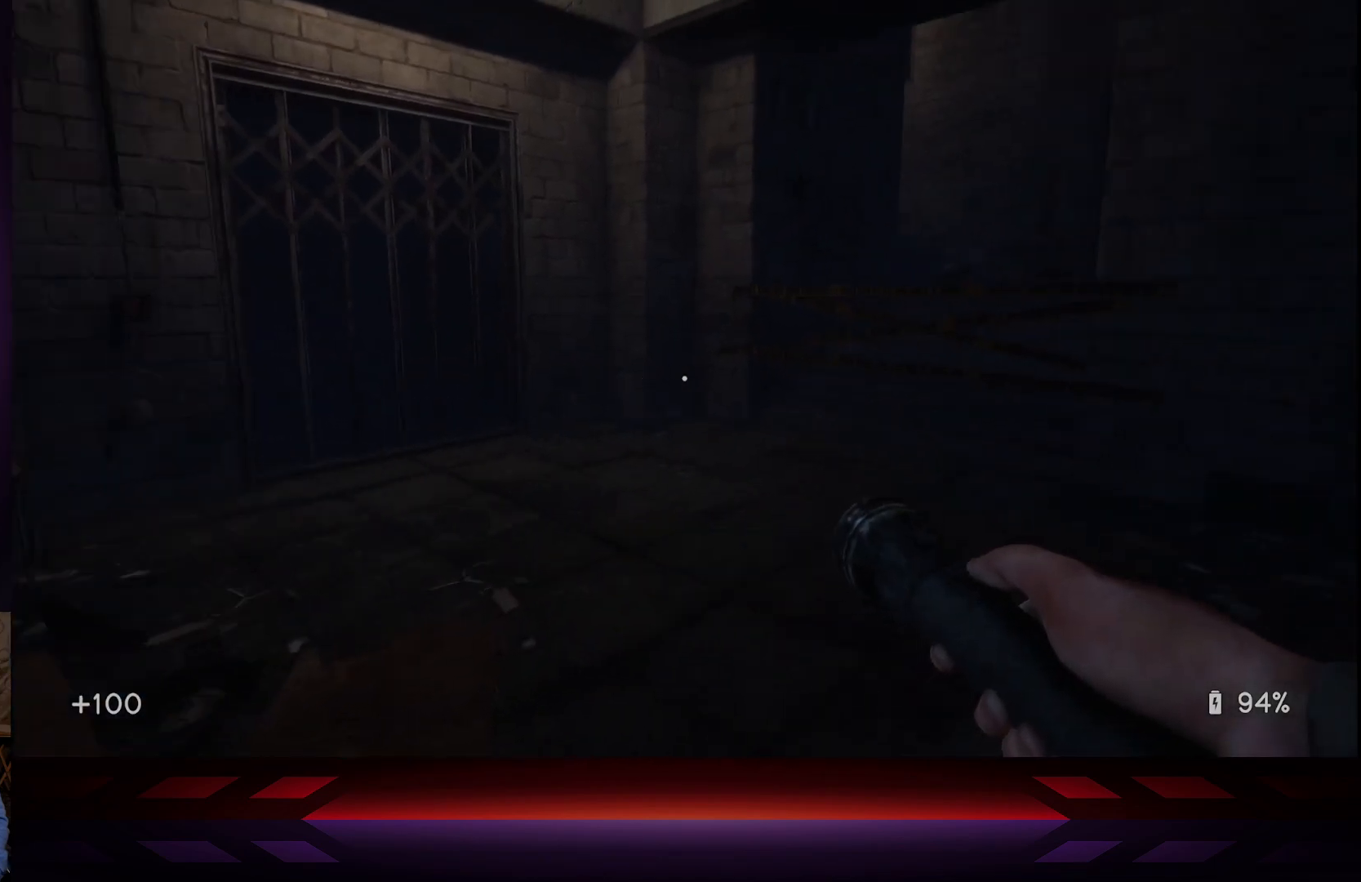
{"buttons": [], "left_stick": "center", "right_stick": "center", "events": [[67, "right_stick", "down-right"], [300, "right_stick", "center"]]}
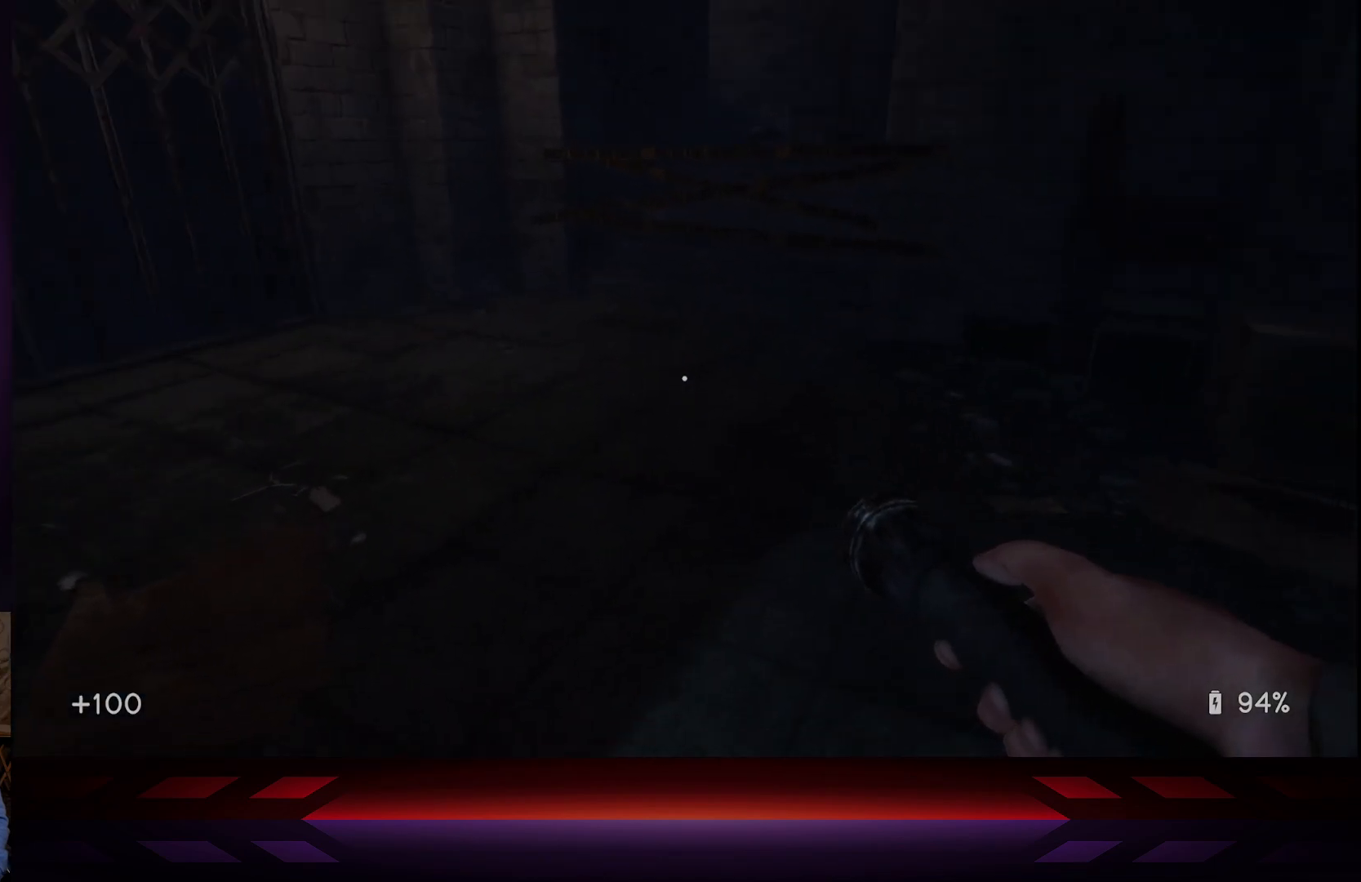
{"buttons": [], "left_stick": "up", "right_stick": "center", "events": [[33, "right_stick", "right"], [83, "left_stick", "up"], [150, "right_stick", "center"]]}
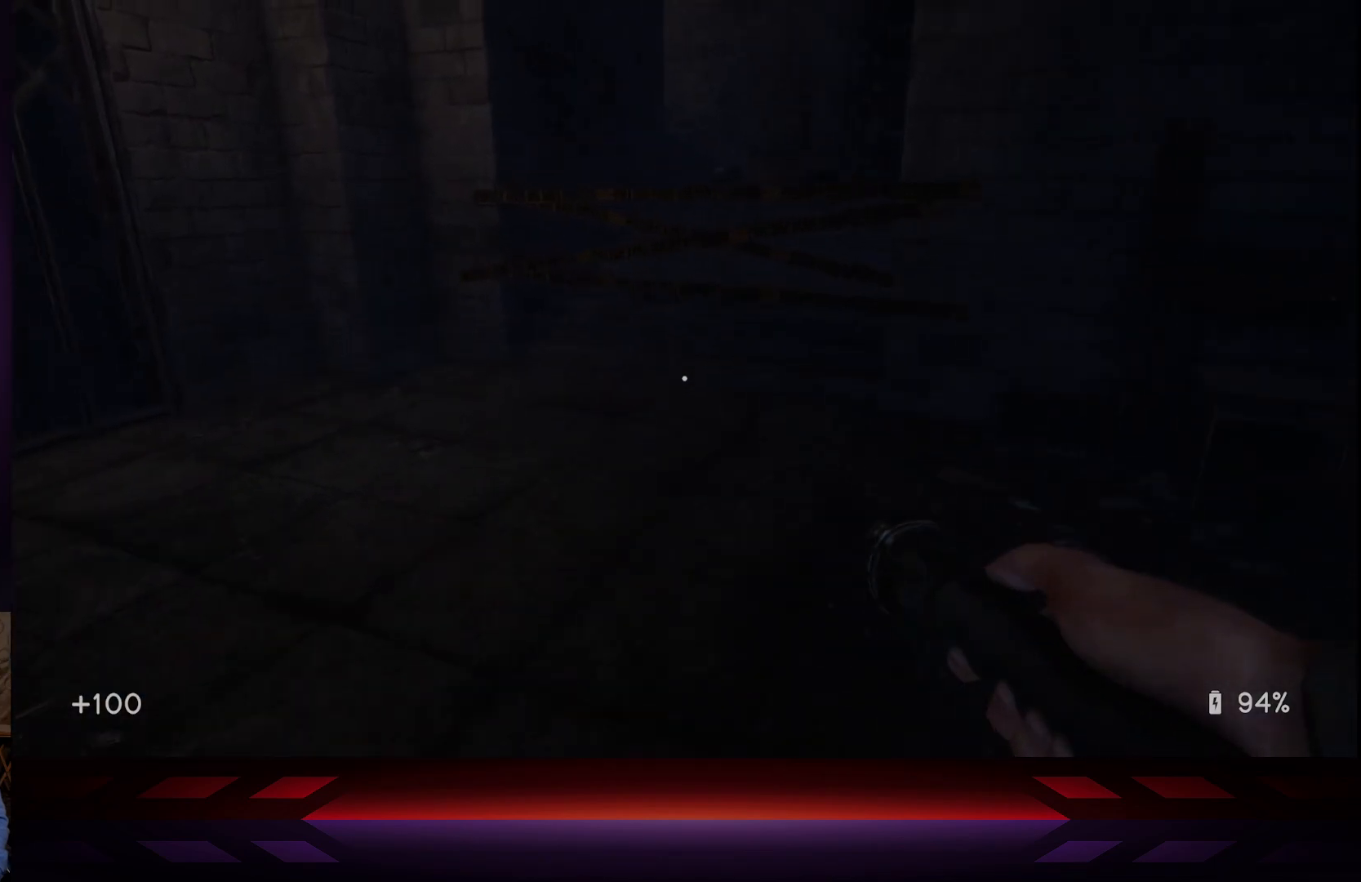
{"buttons": [], "left_stick": "up", "right_stick": "center", "events": [[217, "right_stick", "up-right"], [350, "right_stick", "center"]]}
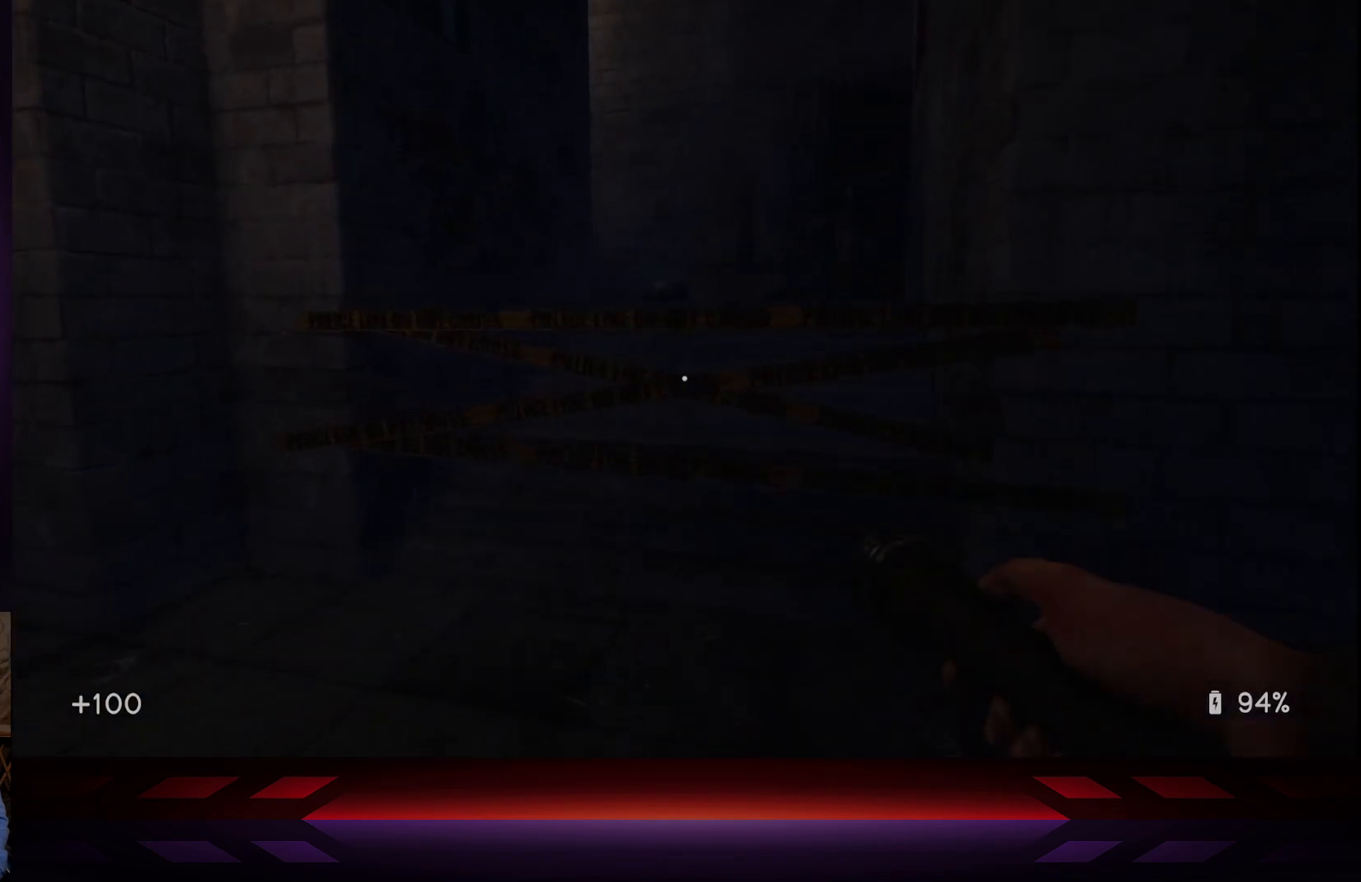
{"buttons": [], "left_stick": "up", "right_stick": "center", "events": []}
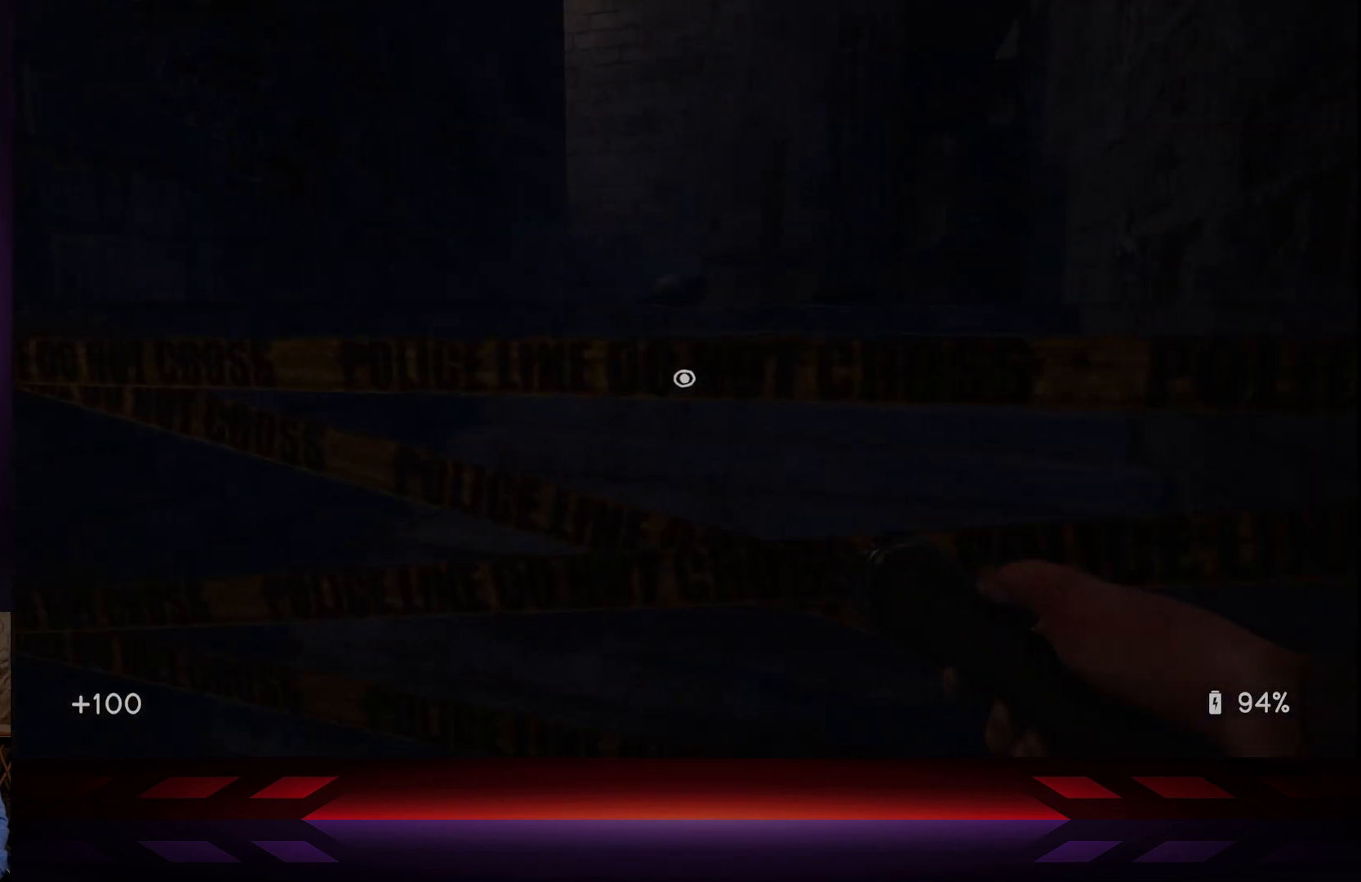
{"buttons": [], "left_stick": "center", "right_stick": "right", "events": [[50, "X", "down"], [183, "X", "up"], [367, "left_stick", "center"], [467, "right_stick", "right"]]}
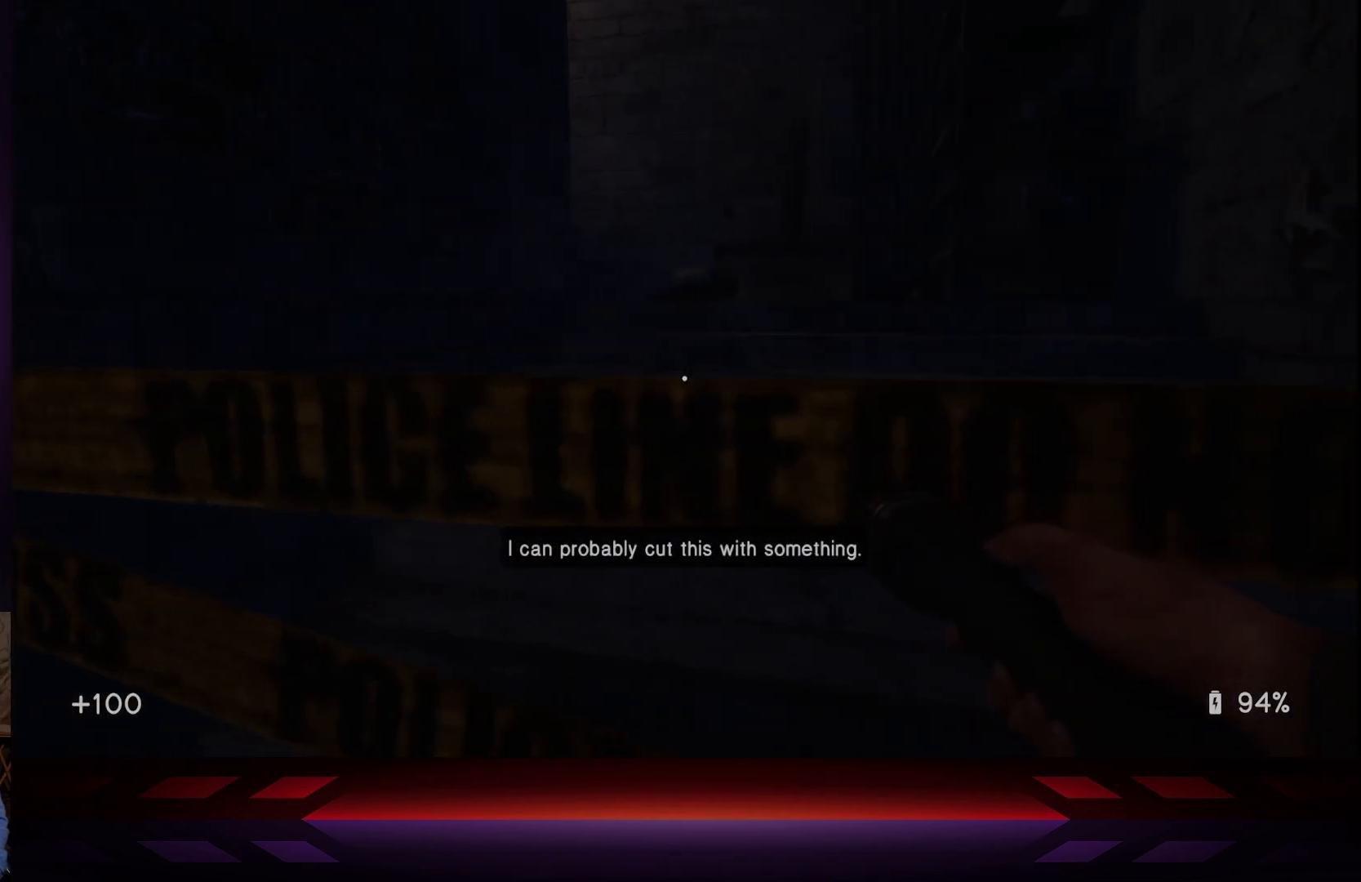
{"buttons": [], "left_stick": "down", "right_stick": "right", "events": [[150, "right_stick", "center"], [383, "left_stick", "down"], [383, "right_stick", "right"]]}
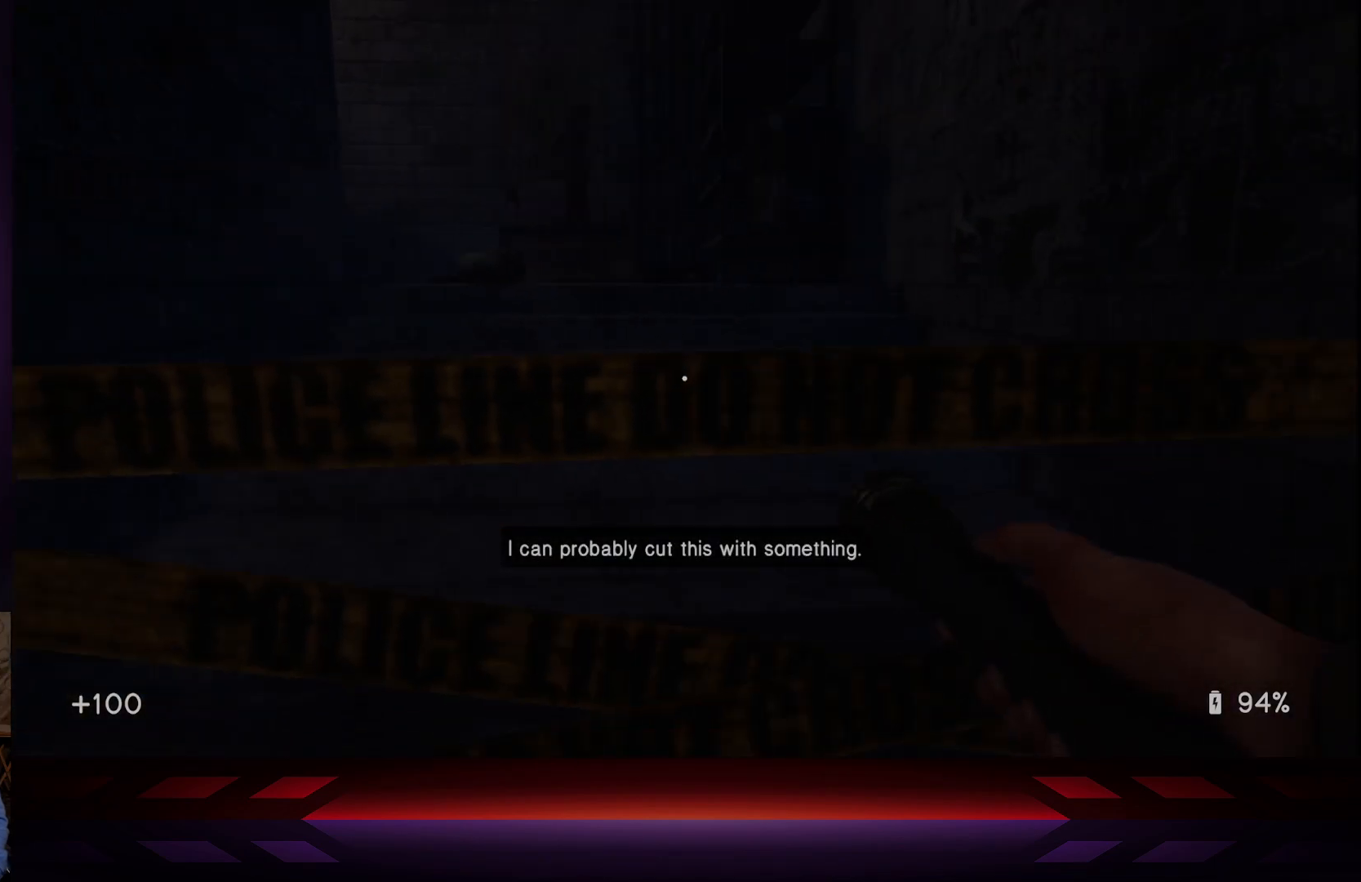
{"buttons": [], "left_stick": "up-right", "right_stick": "right", "events": [[317, "left_stick", "down-right"], [467, "left_stick", "up-right"]]}
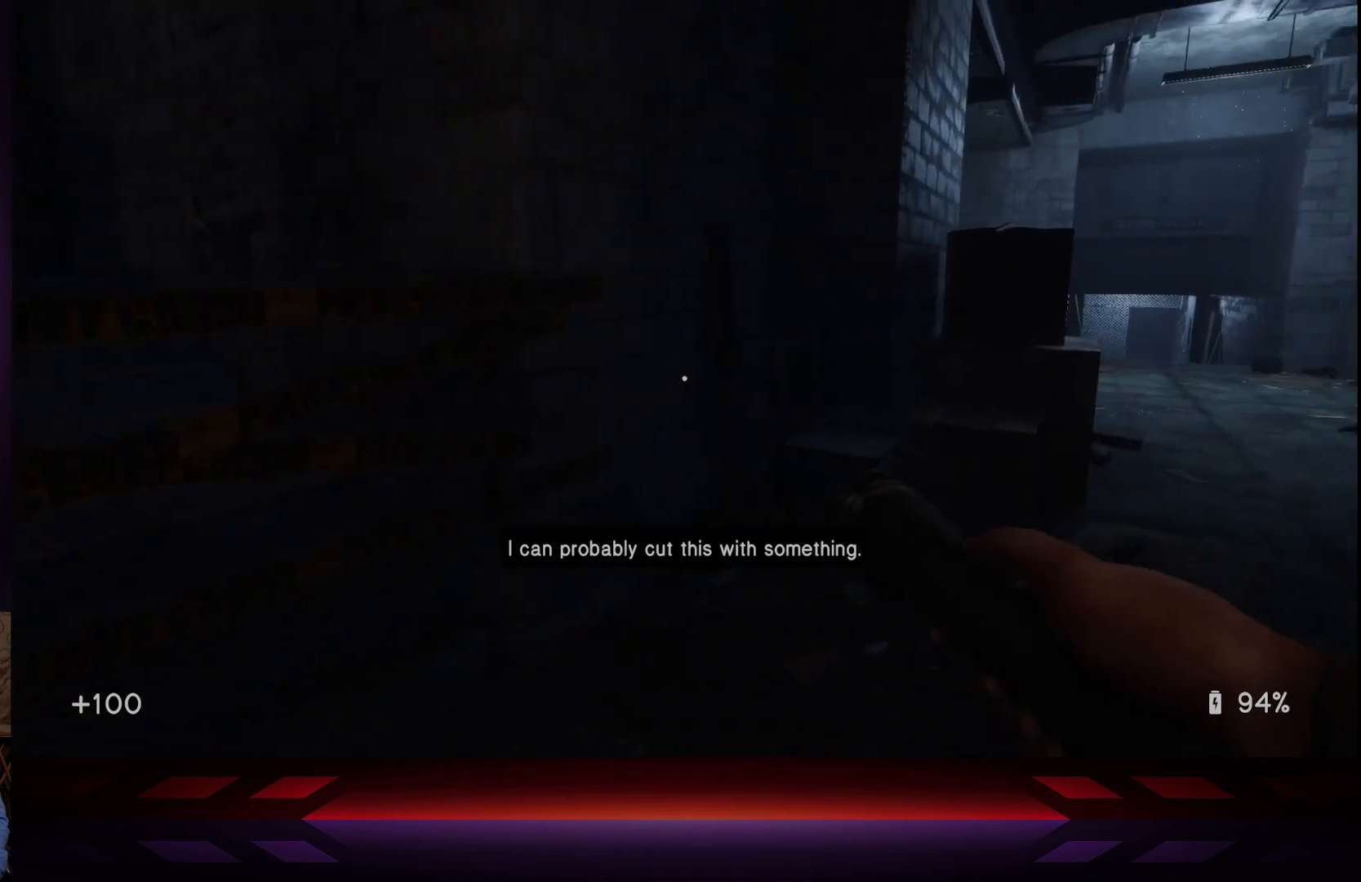
{"buttons": [], "left_stick": "up", "right_stick": "center", "events": [[17, "left_stick", "up"], [83, "right_stick", "down-right"], [217, "right_stick", "center"]]}
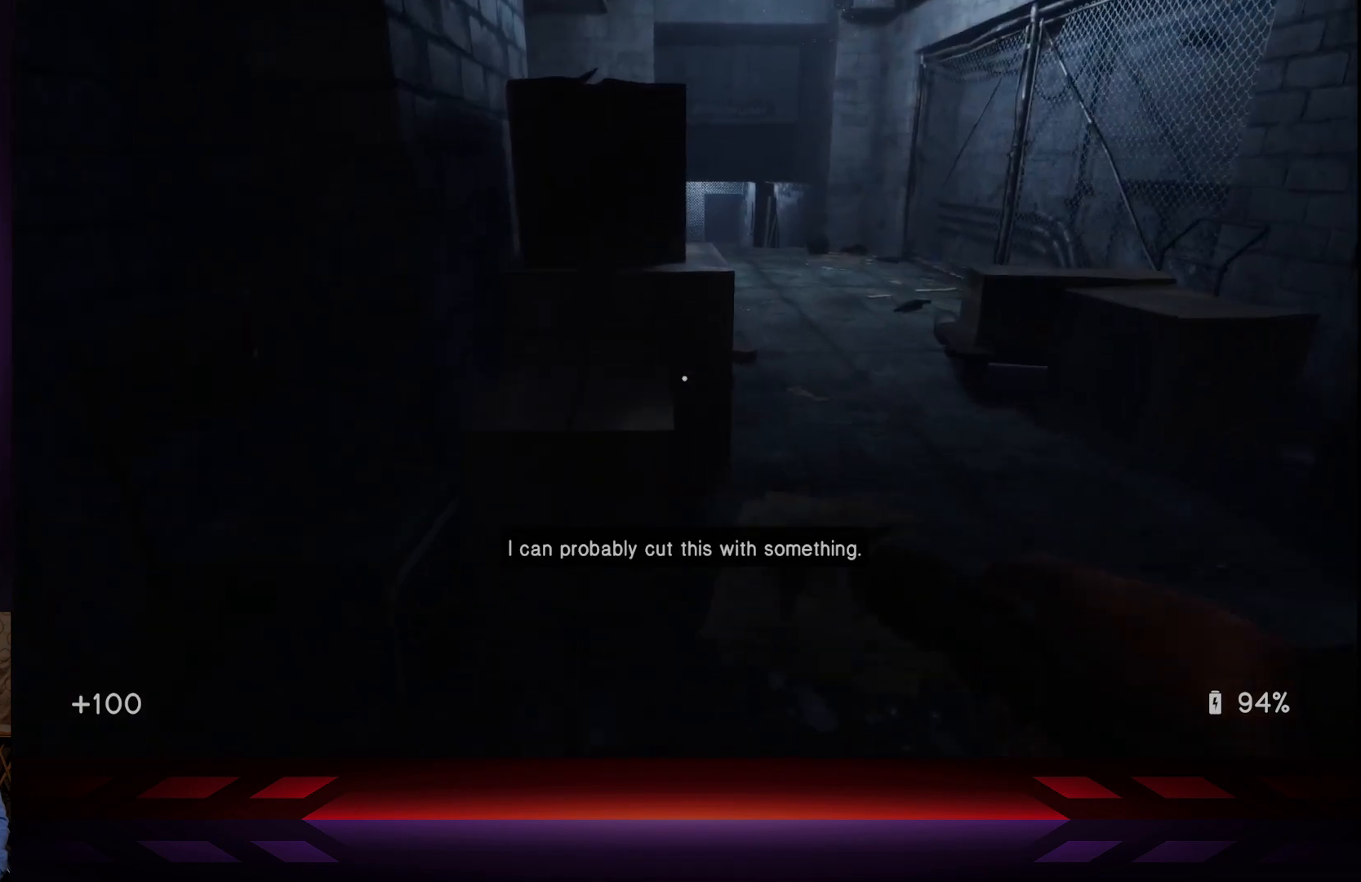
{"buttons": [], "left_stick": "down", "right_stick": "down-left", "events": [[333, "left_stick", "center"], [467, "left_stick", "down"], [467, "right_stick", "down-left"]]}
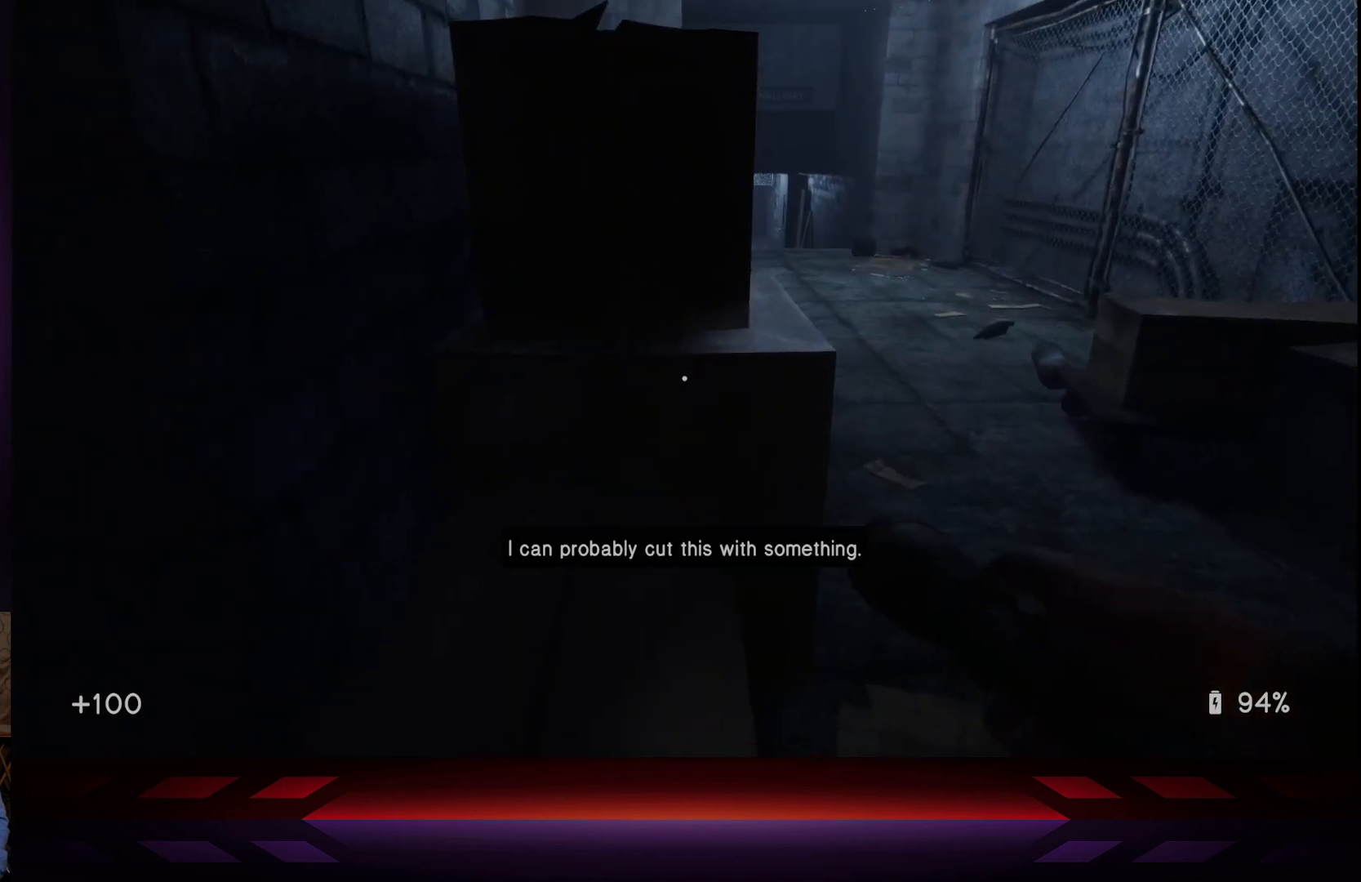
{"buttons": [], "left_stick": "center", "right_stick": "center", "events": [[50, "left_stick", "down-left"], [317, "left_stick", "center"], [367, "right_stick", "center"]]}
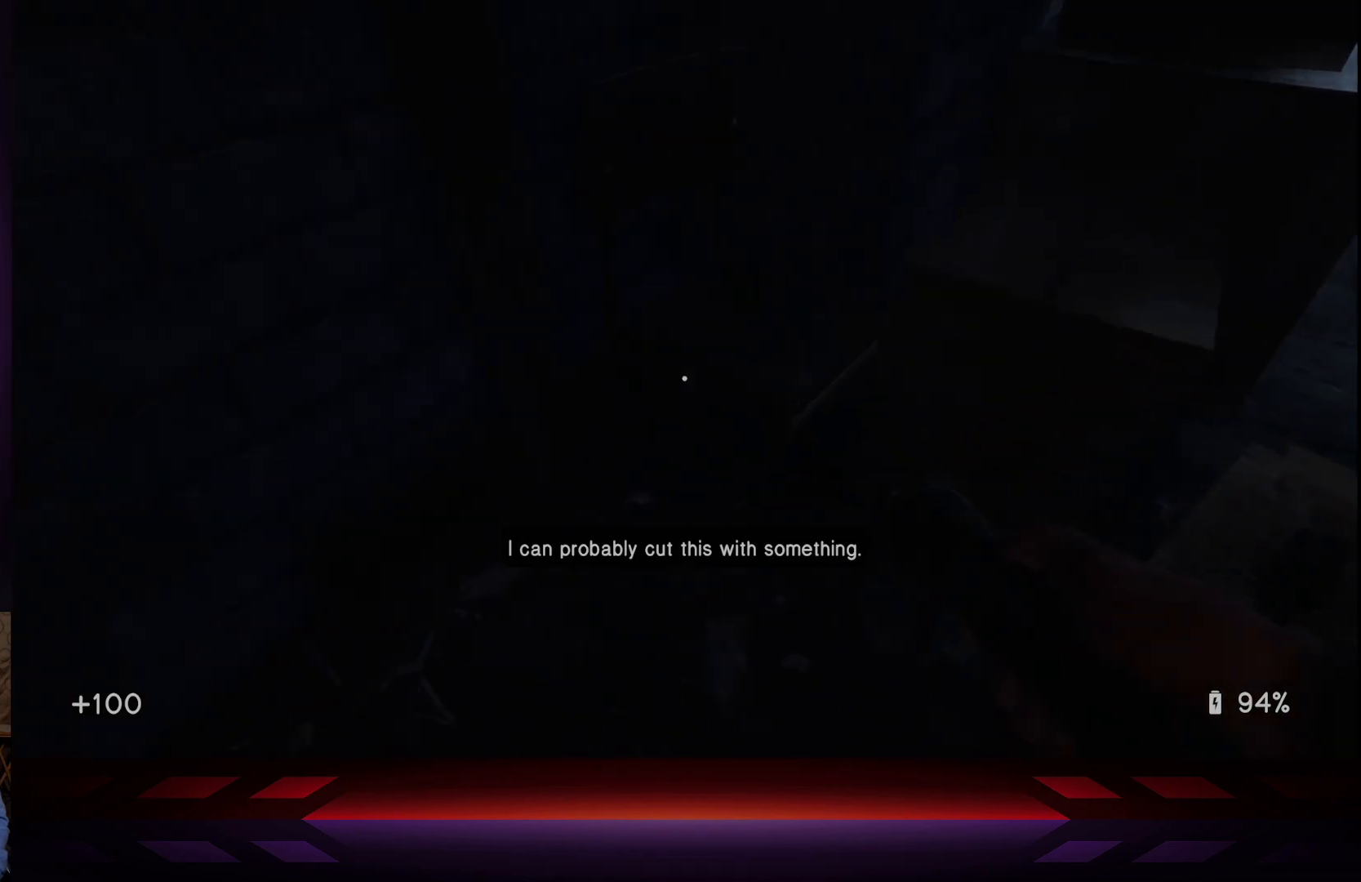
{"buttons": [], "left_stick": "down", "right_stick": "right", "events": [[117, "right_stick", "right"], [200, "left_stick", "down"]]}
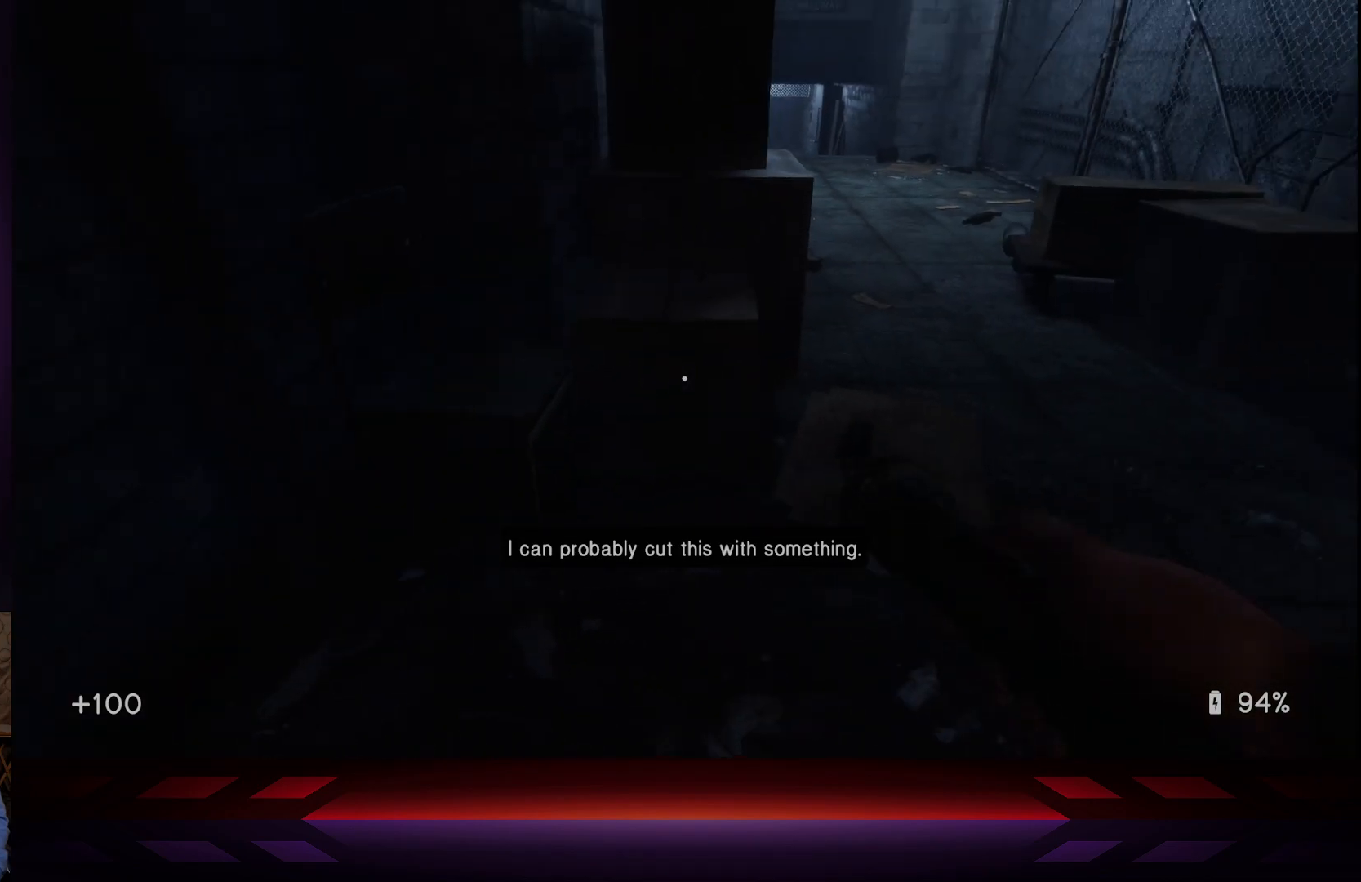
{"buttons": [], "left_stick": "up-right", "right_stick": "right", "events": [[333, "left_stick", "down-right"], [500, "left_stick", "up-right"]]}
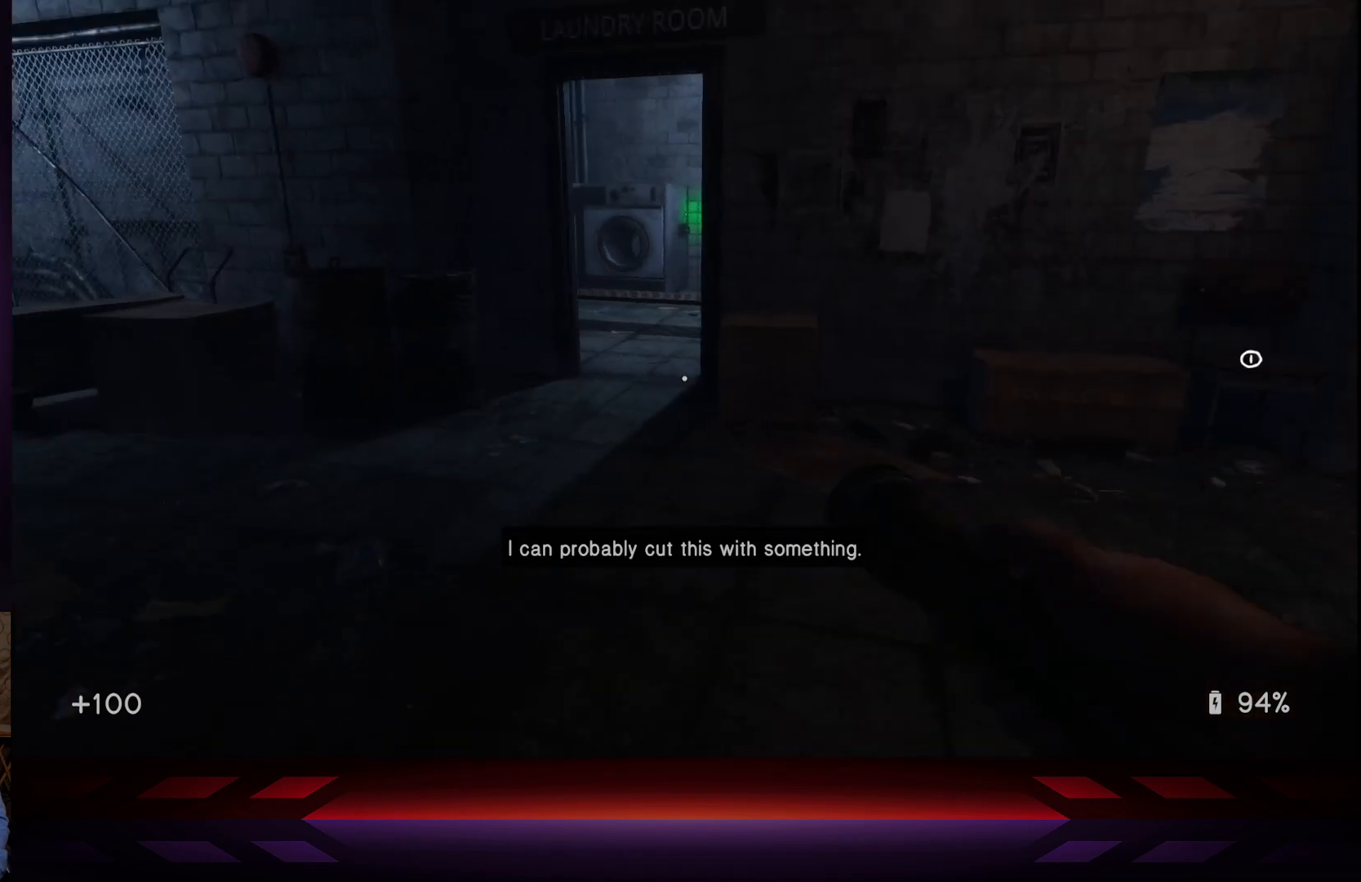
{"buttons": [], "left_stick": "up-left", "right_stick": "center", "events": [[83, "left_stick", "up"], [200, "left_stick", "center"], [383, "left_stick", "up-left"], [383, "right_stick", "center"]]}
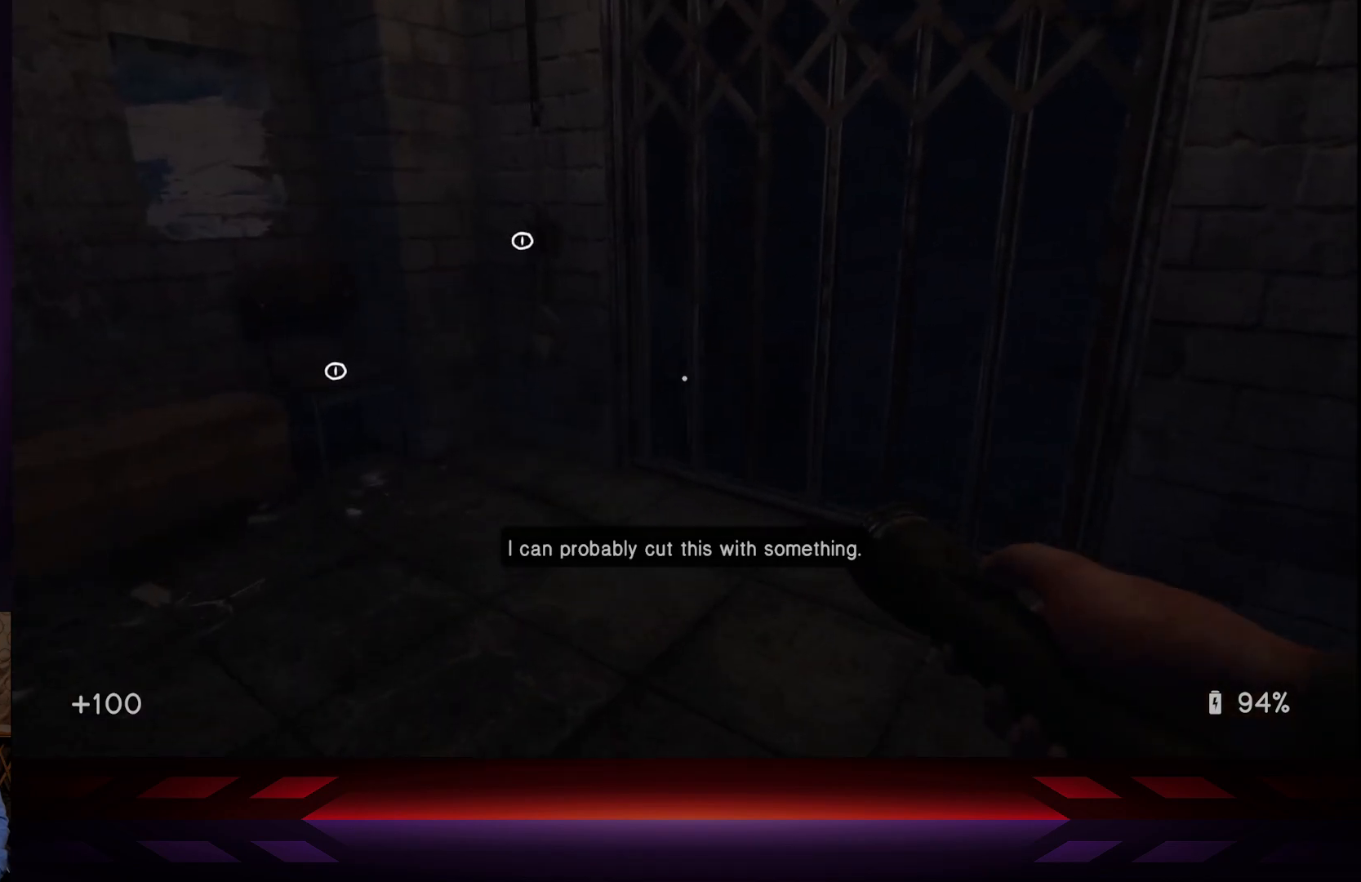
{"buttons": [], "left_stick": "up-left", "right_stick": "down-left", "events": [[67, "right_stick", "down-left"], [217, "right_stick", "center"], [483, "right_stick", "down-left"]]}
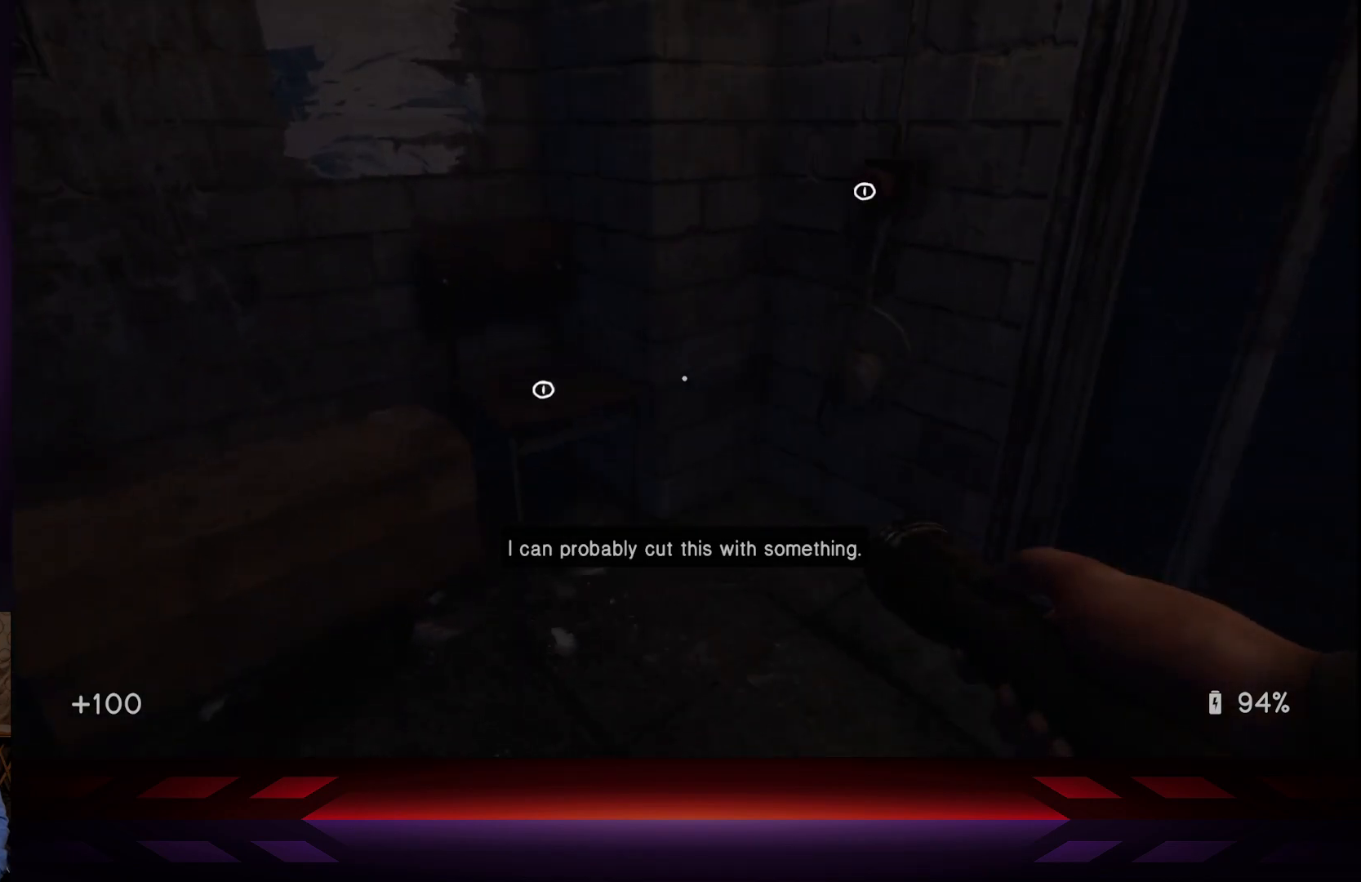
{"buttons": [], "left_stick": "center", "right_stick": "center", "events": [[150, "right_stick", "center"], [233, "left_stick", "center"]]}
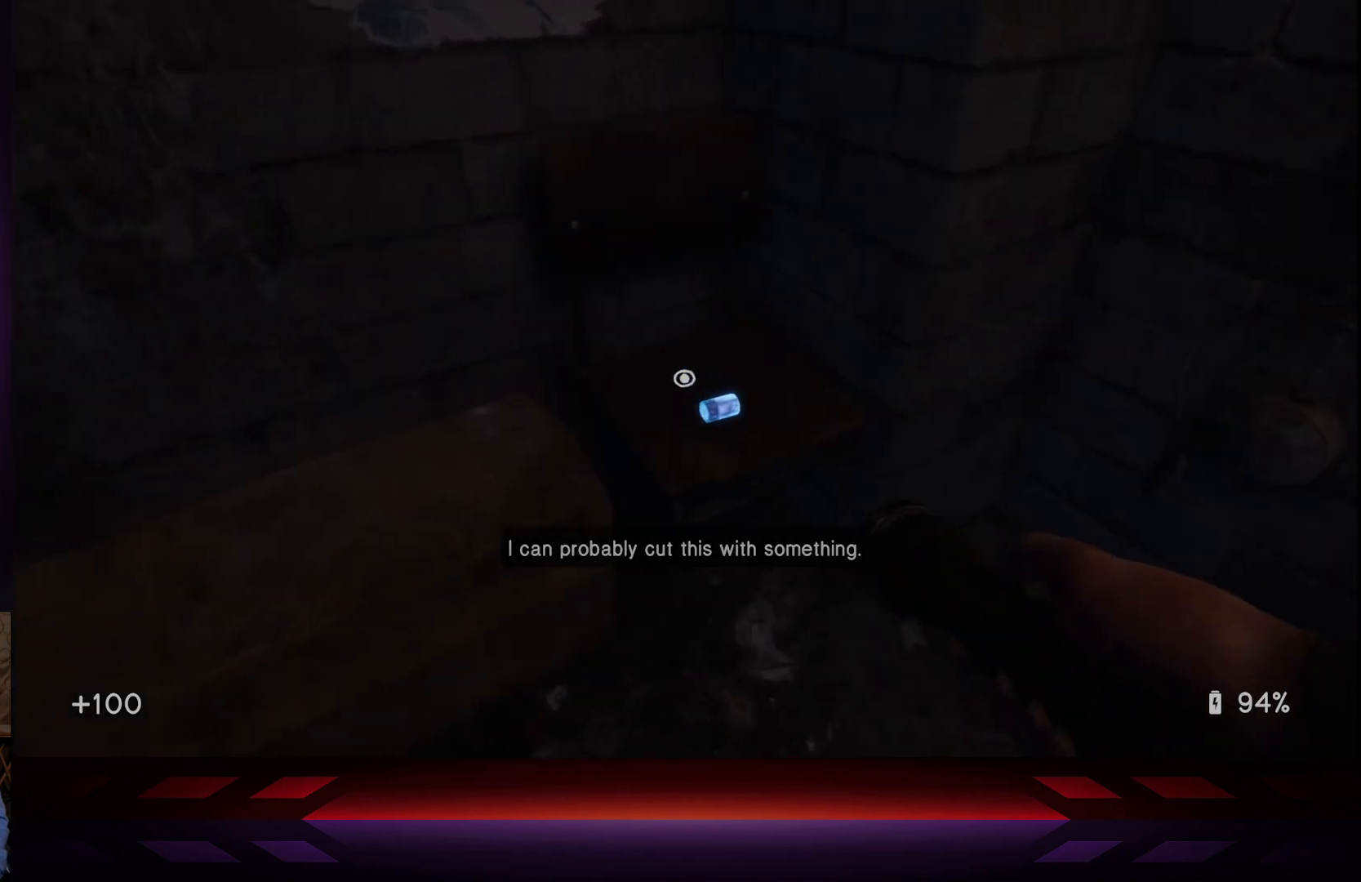
{"buttons": [], "left_stick": "center", "right_stick": "center", "events": [[267, "X", "down"], [417, "X", "up"]]}